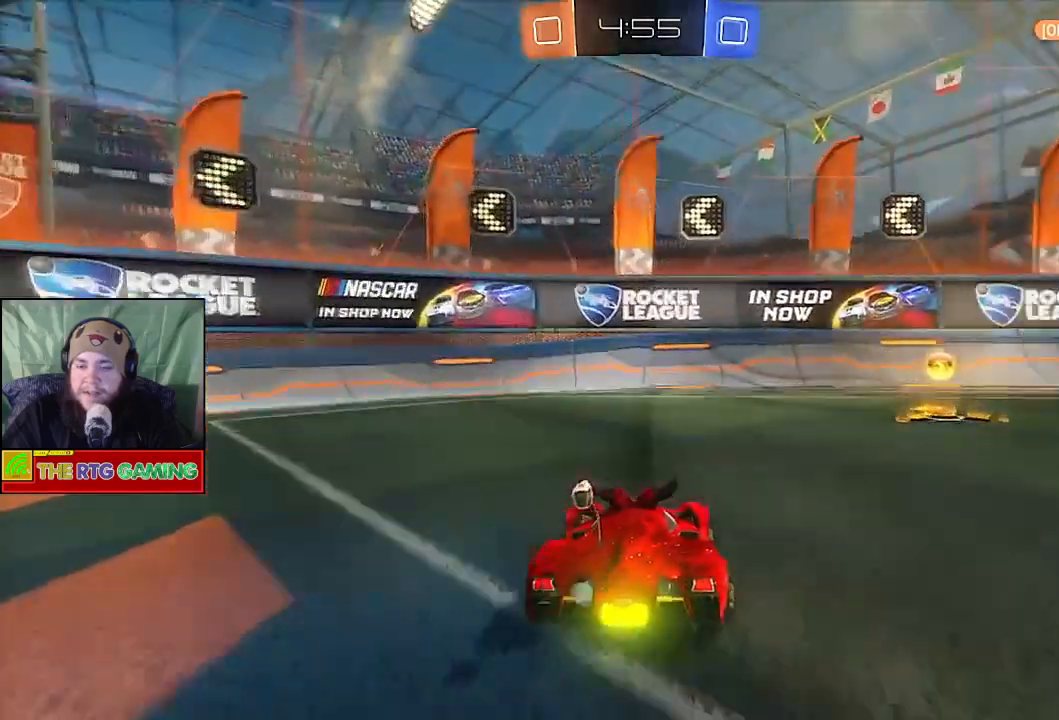
Gameplay with a controller (PlayStation layout); each line is a JSON object with the inputs held at the frame after it. "events" lists button and stick changes between this image and that frame as [ms after this image, input, new state], when the widget could be followed in between.
{"buttons": ["R2"], "left_stick": "right", "right_stick": "center", "events": [[267, "TRIANGLE", "down"], [400, "TRIANGLE", "up"]]}
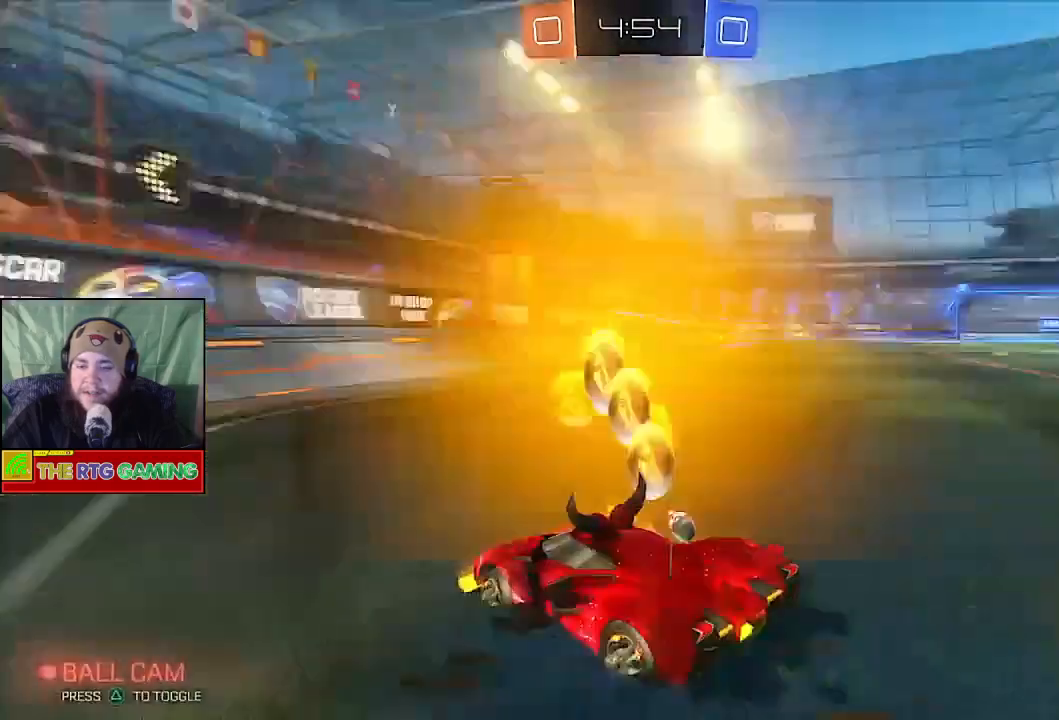
{"buttons": ["R2"], "left_stick": "right", "right_stick": "center", "events": []}
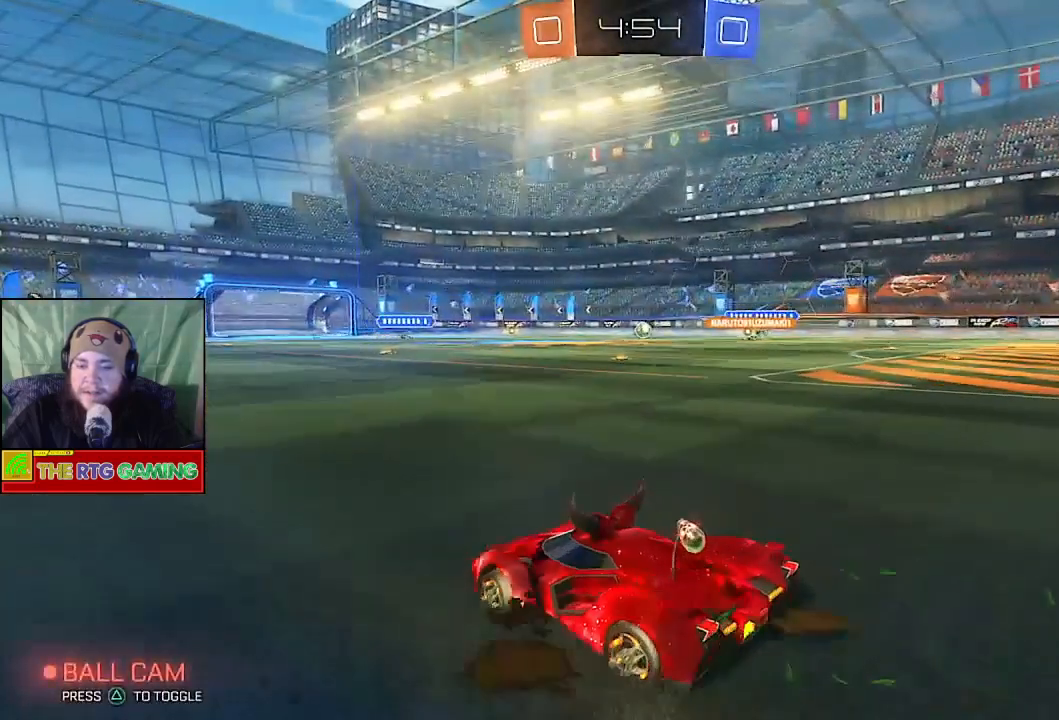
{"buttons": ["R2"], "left_stick": "right", "right_stick": "center", "events": []}
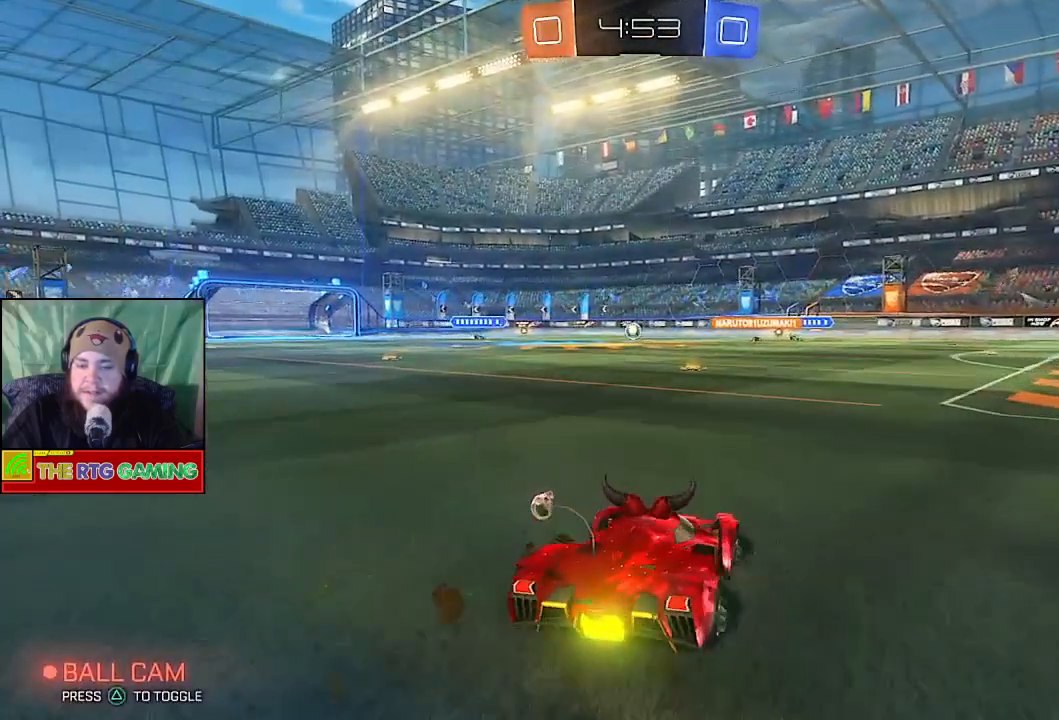
{"buttons": ["R2"], "left_stick": "right", "right_stick": "center", "events": []}
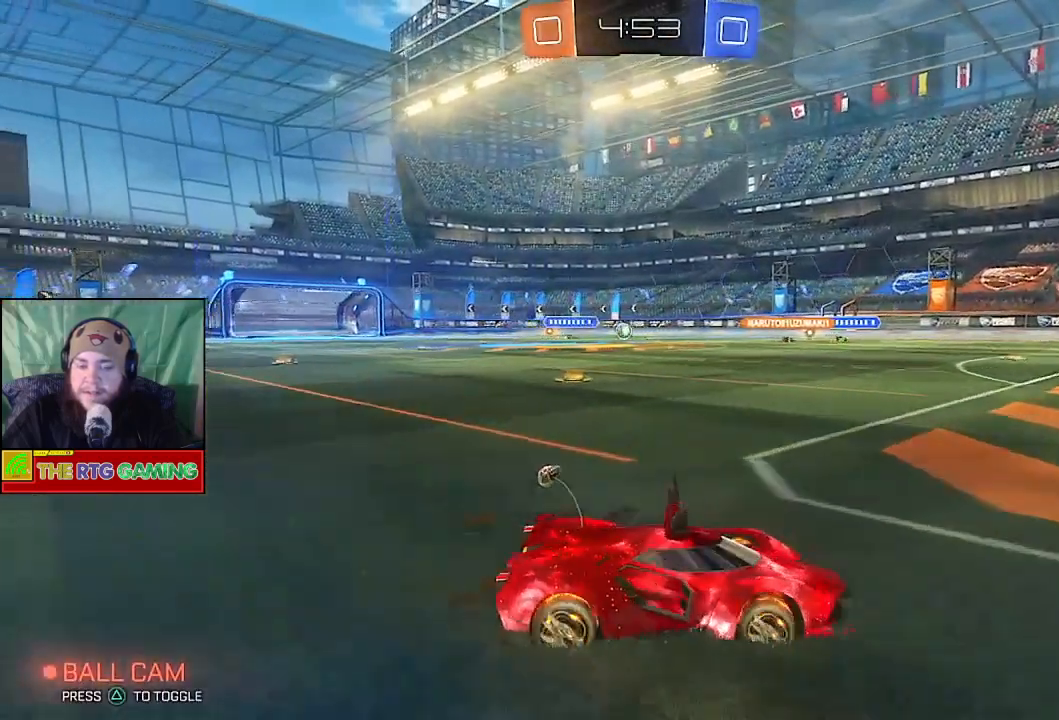
{"buttons": ["R2"], "left_stick": "center", "right_stick": "center", "events": [[17, "left_stick", "center"]]}
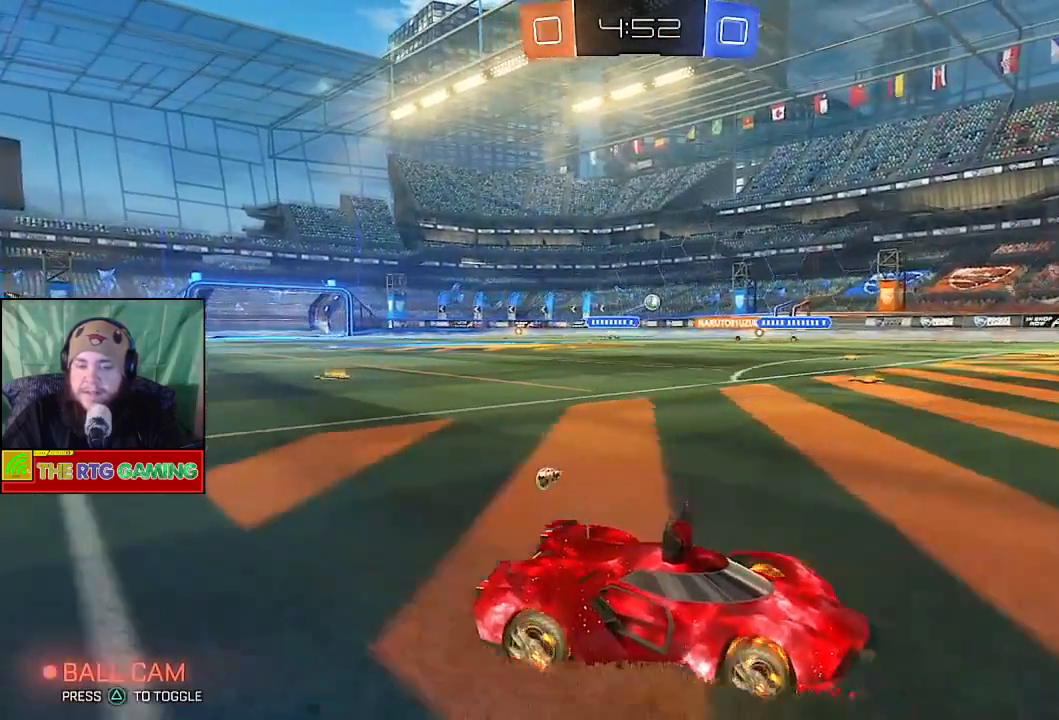
{"buttons": [], "left_stick": "left", "right_stick": "center", "events": [[283, "R2", "up"], [283, "left_stick", "left"]]}
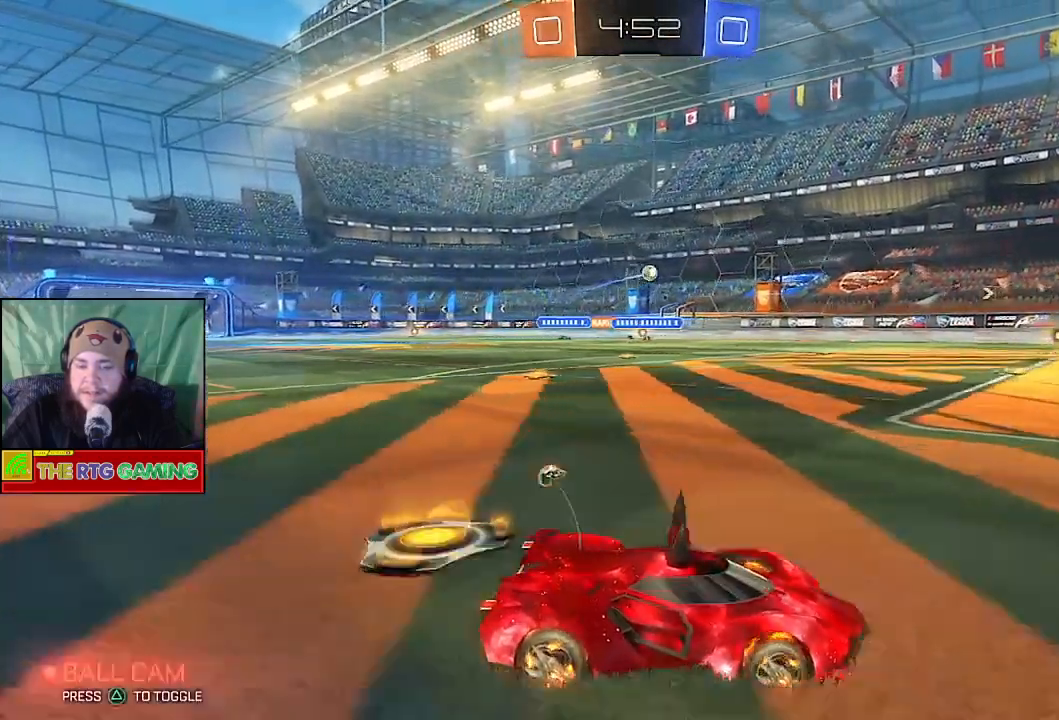
{"buttons": ["R2"], "left_stick": "center", "right_stick": "center", "events": [[100, "R2", "down"], [183, "left_stick", "center"]]}
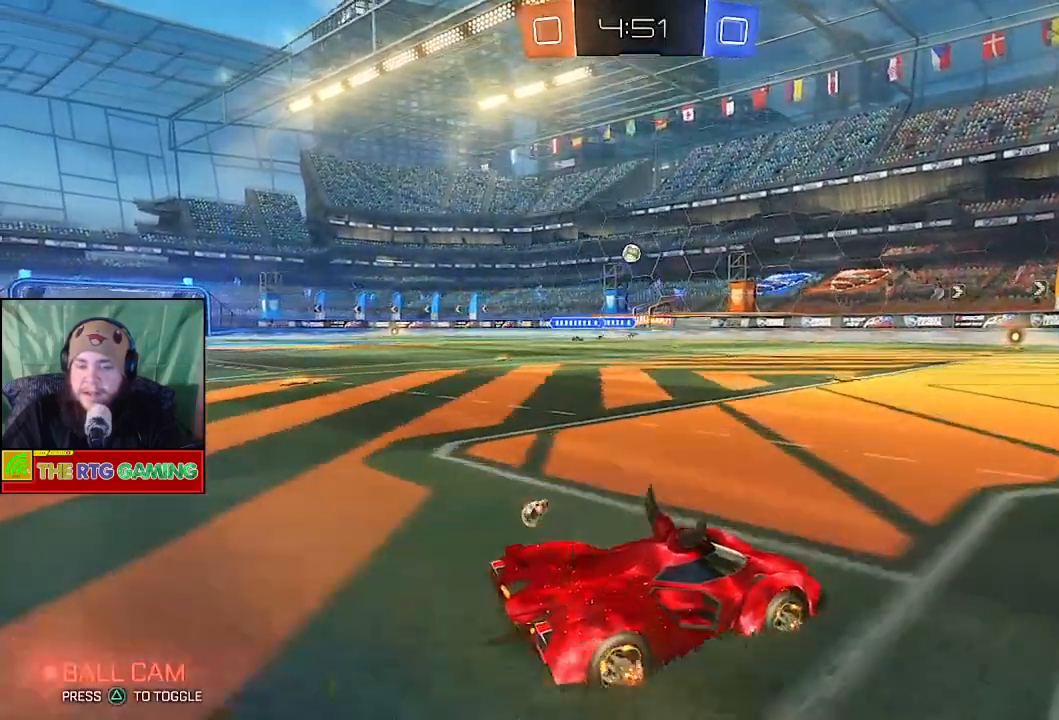
{"buttons": [], "left_stick": "center", "right_stick": "center", "events": [[133, "R2", "up"], [167, "left_stick", "left"], [450, "left_stick", "center"]]}
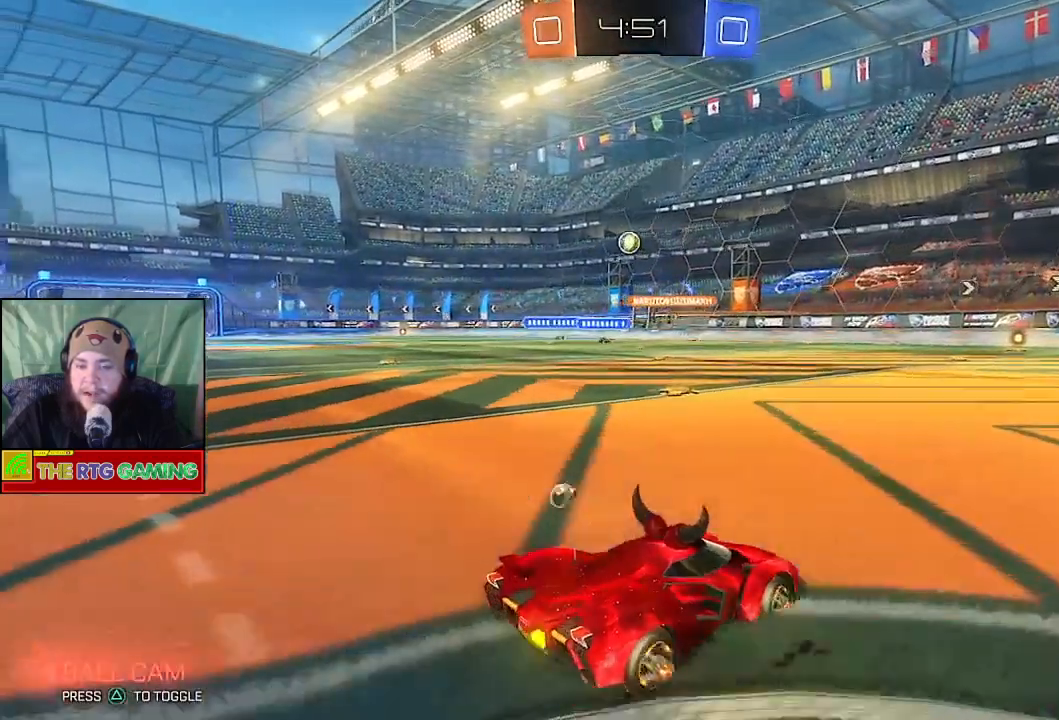
{"buttons": ["R2"], "left_stick": "center", "right_stick": "center", "events": [[17, "L2", "down"], [250, "L2", "up"], [333, "R2", "down"]]}
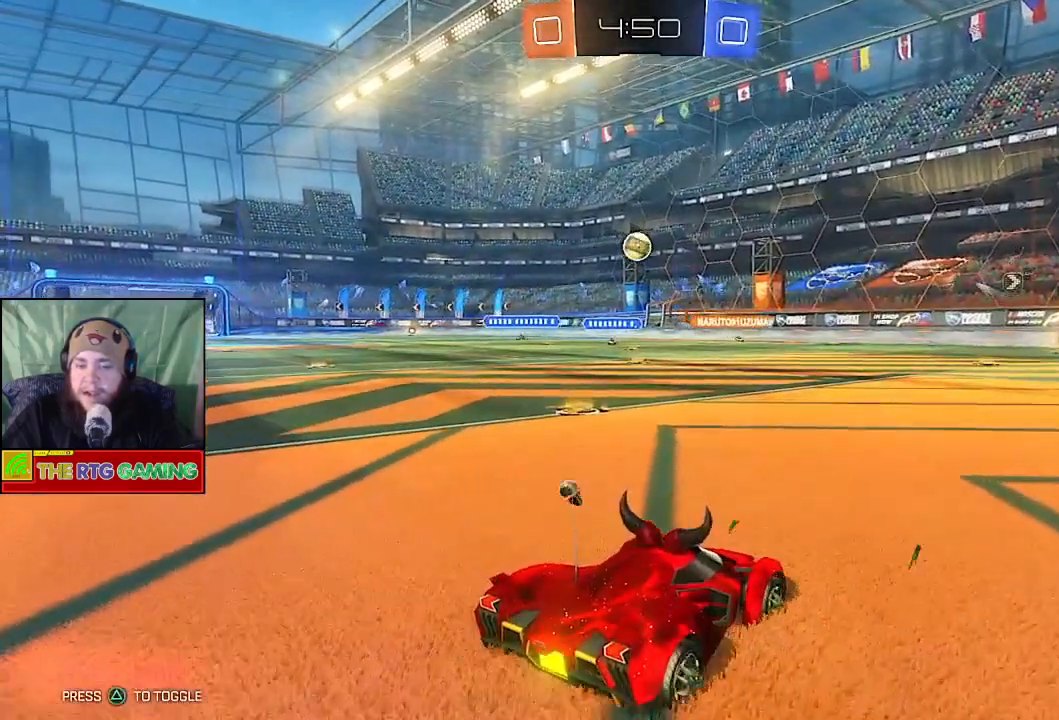
{"buttons": [], "left_stick": "center", "right_stick": "center", "events": [[150, "R2", "up"], [183, "L2", "down"], [400, "L2", "up"]]}
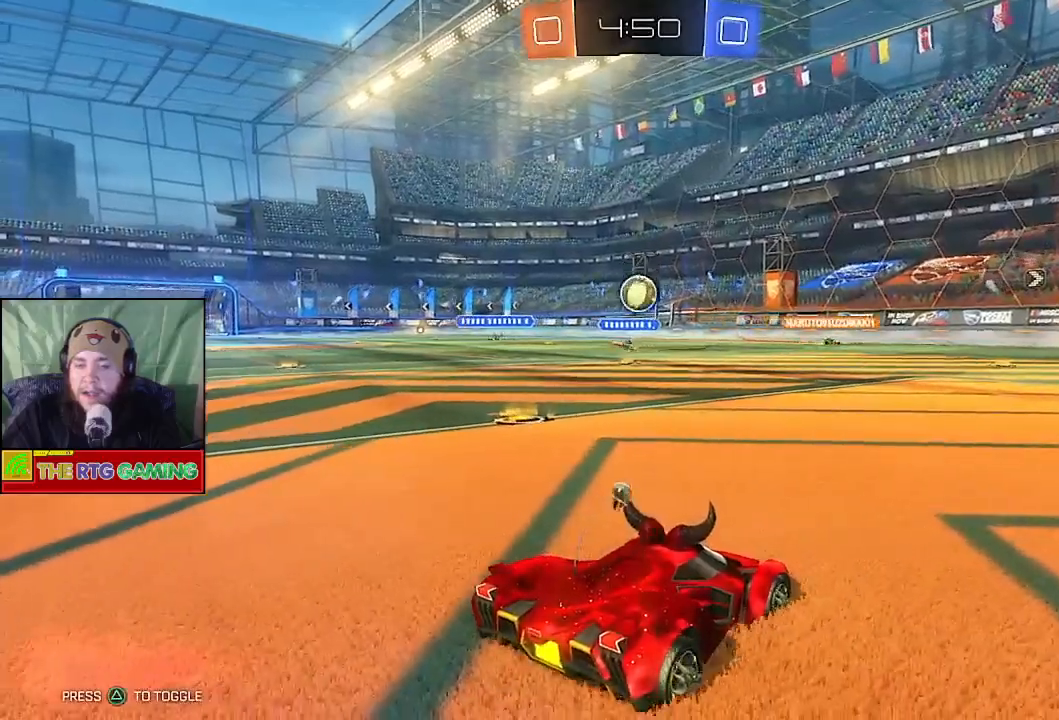
{"buttons": ["L2"], "left_stick": "center", "right_stick": "center", "events": [[367, "L2", "down"]]}
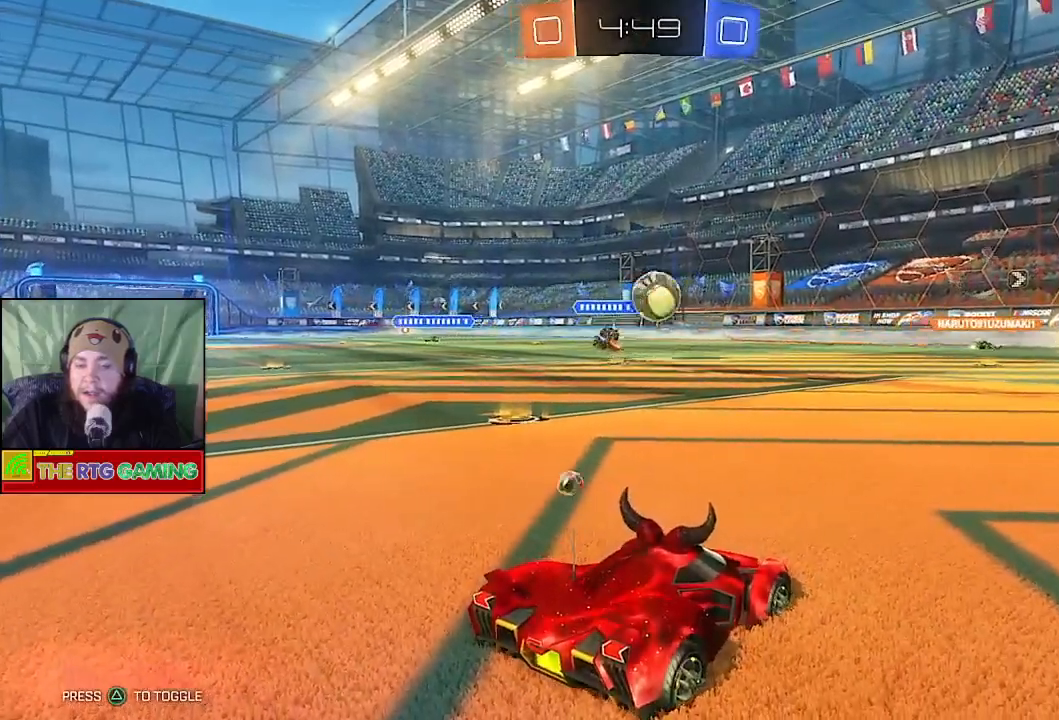
{"buttons": ["R2"], "left_stick": "center", "right_stick": "center"}
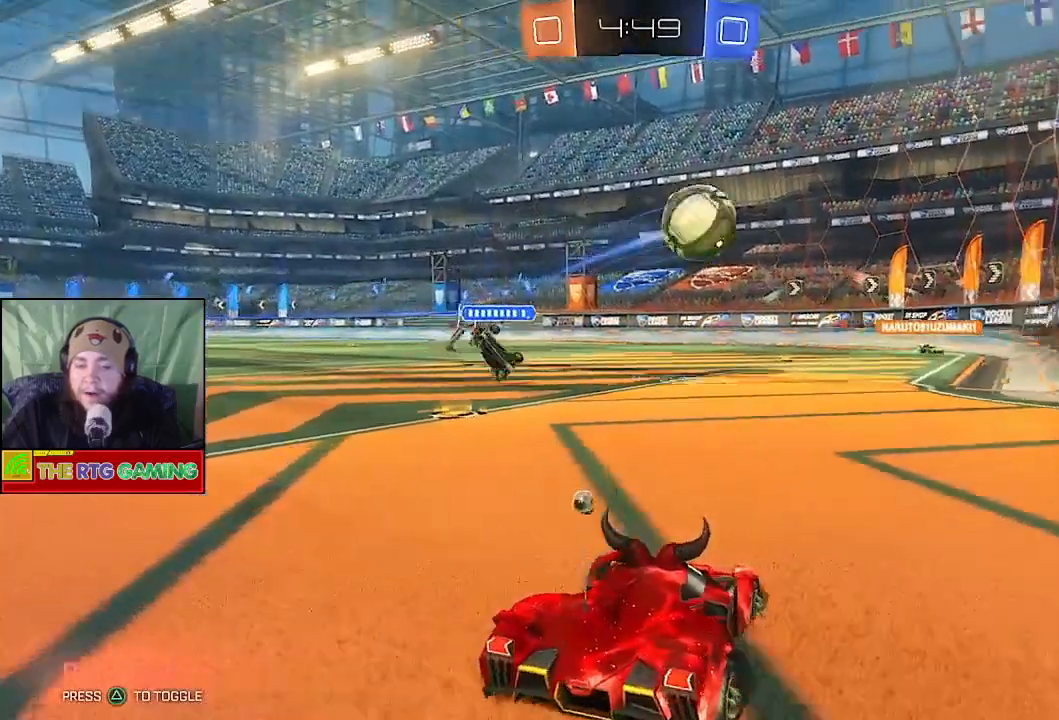
{"buttons": ["R2"], "left_stick": "up-right", "right_stick": "center", "events": [[433, "left_stick", "up-right"]]}
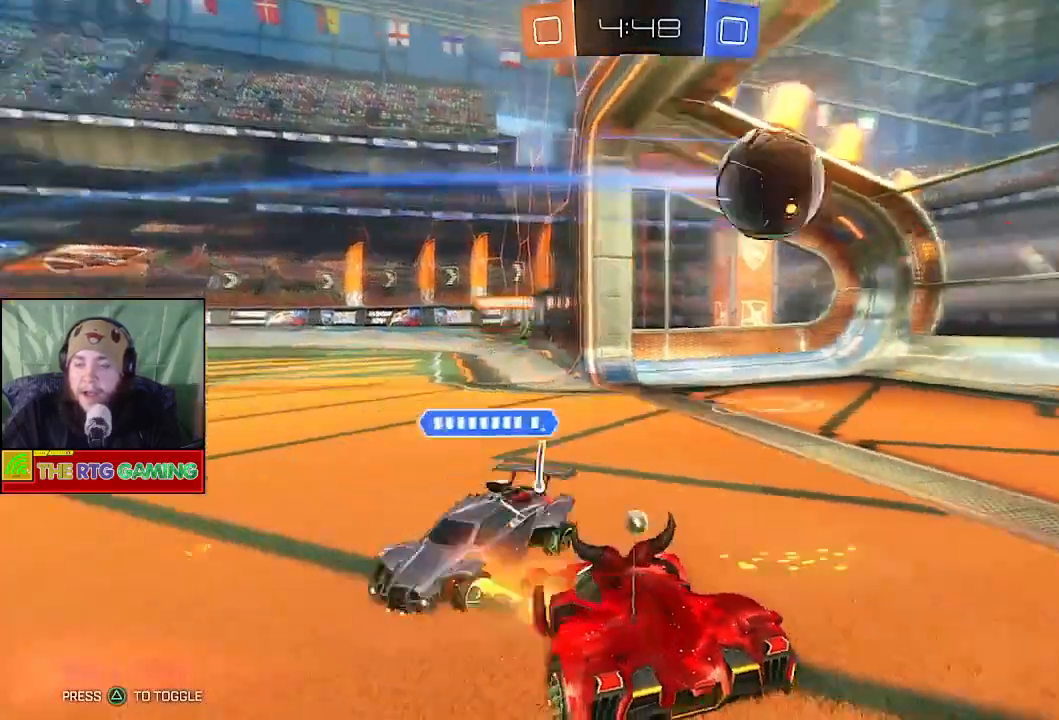
{"buttons": [], "left_stick": "center", "right_stick": "center", "events": [[100, "left_stick", "center"], [317, "R2", "up"]]}
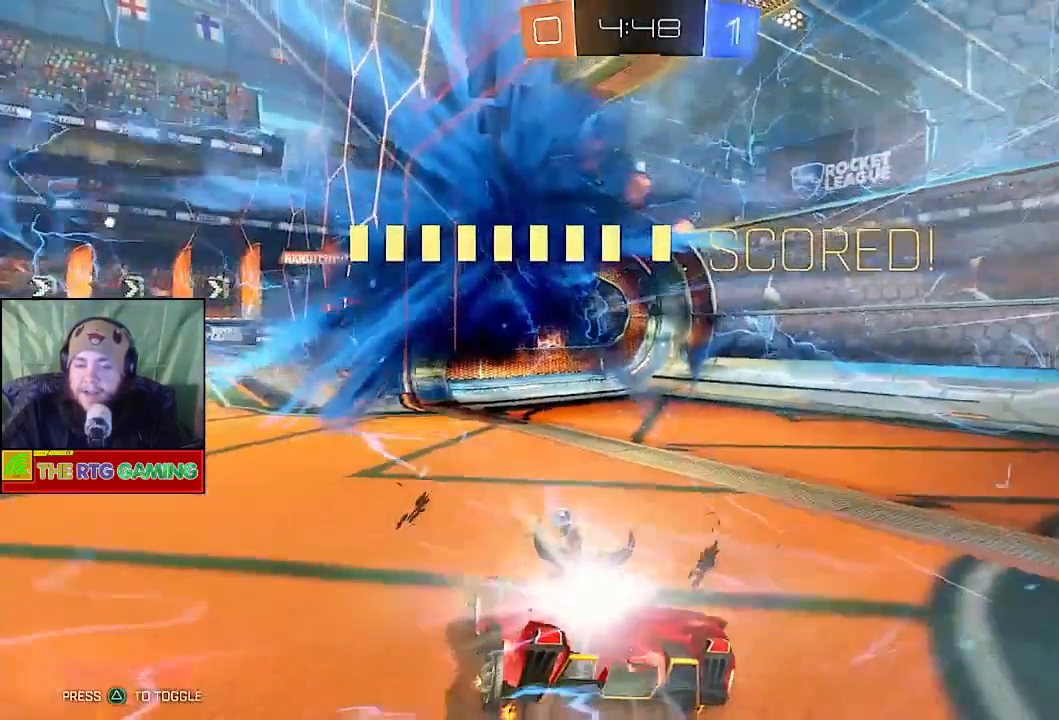
{"buttons": ["R2"], "left_stick": "center", "right_stick": "center", "events": [[450, "R2", "down"]]}
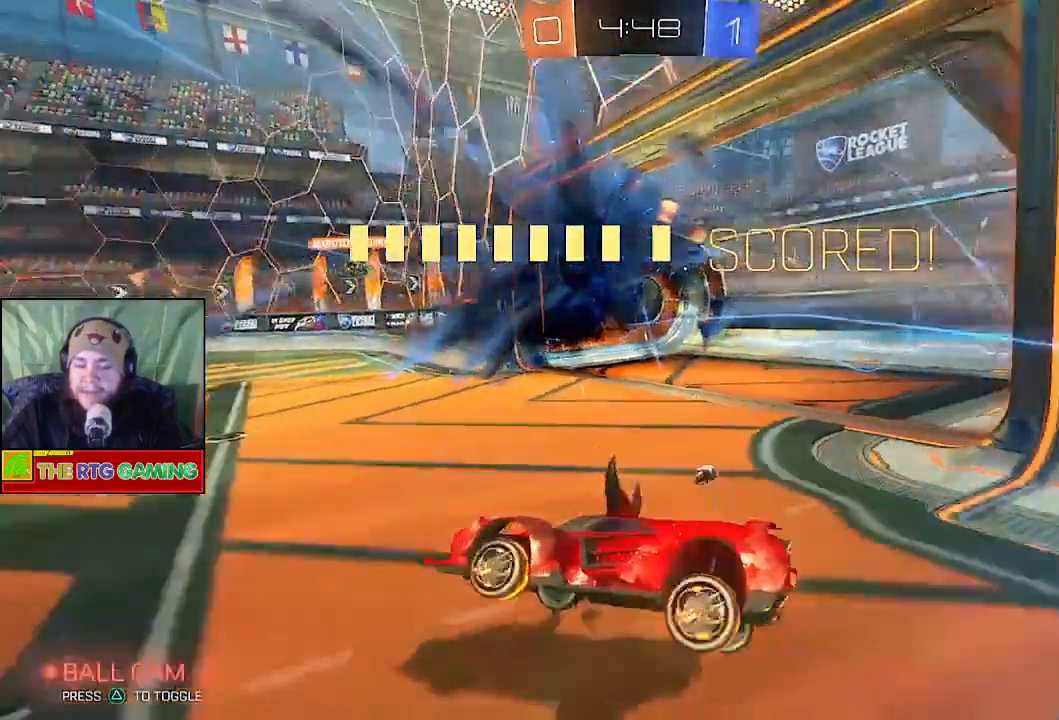
{"buttons": ["R2"], "left_stick": "right", "right_stick": "center", "events": [[100, "left_stick", "right"]]}
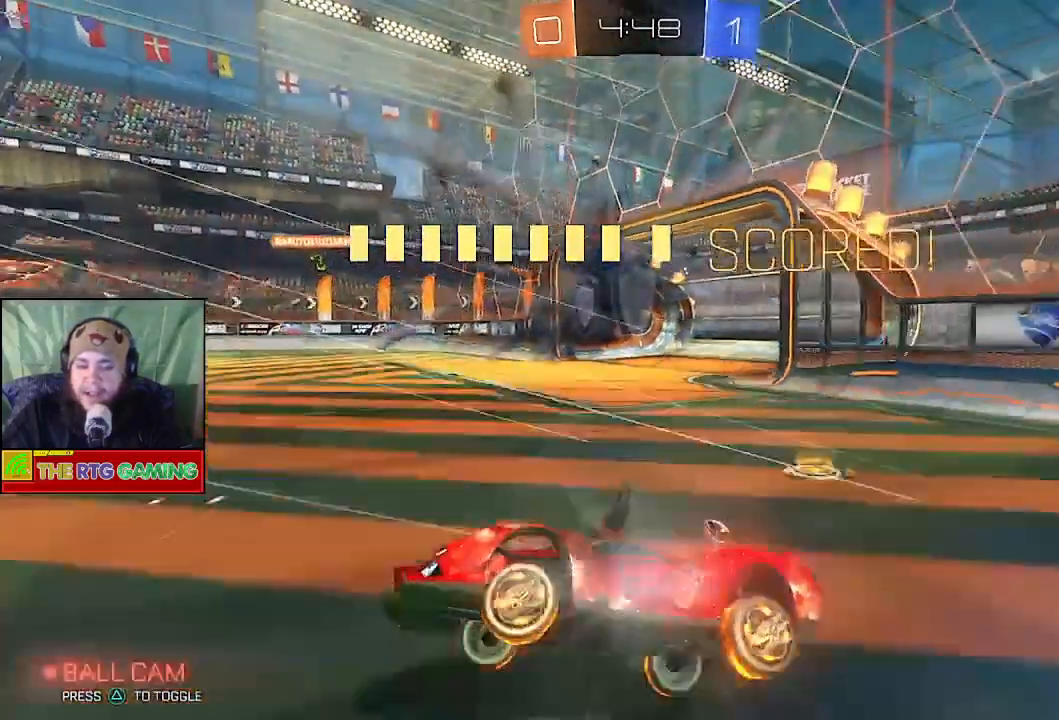
{"buttons": ["R2"], "left_stick": "right", "right_stick": "center", "events": []}
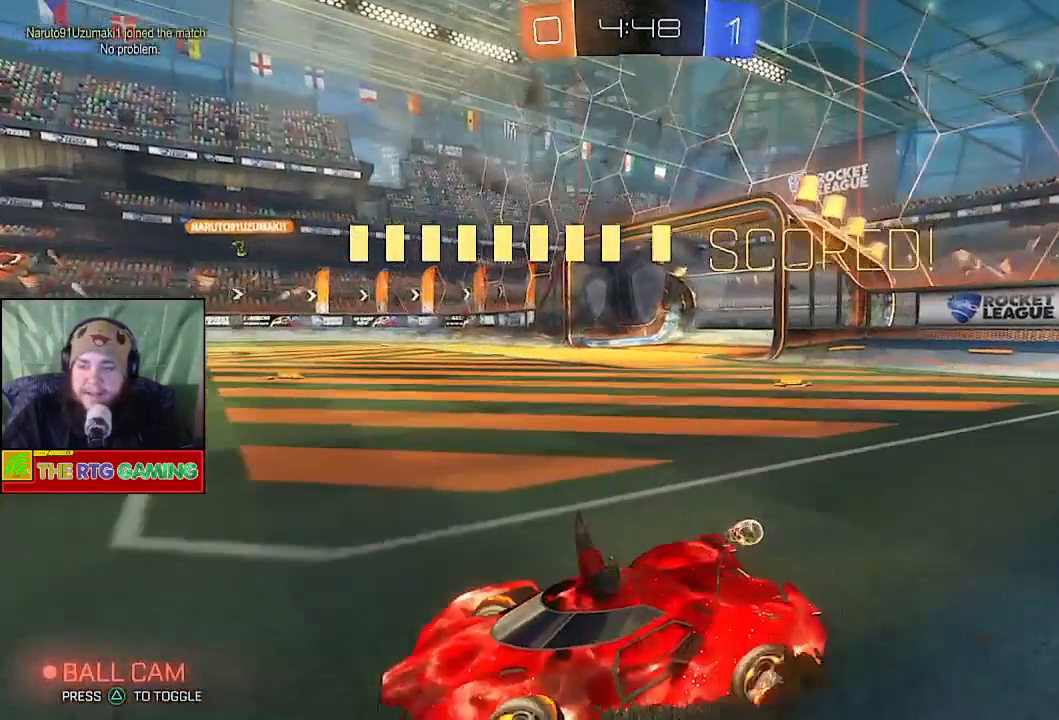
{"buttons": ["R2"], "left_stick": "right", "right_stick": "center", "events": []}
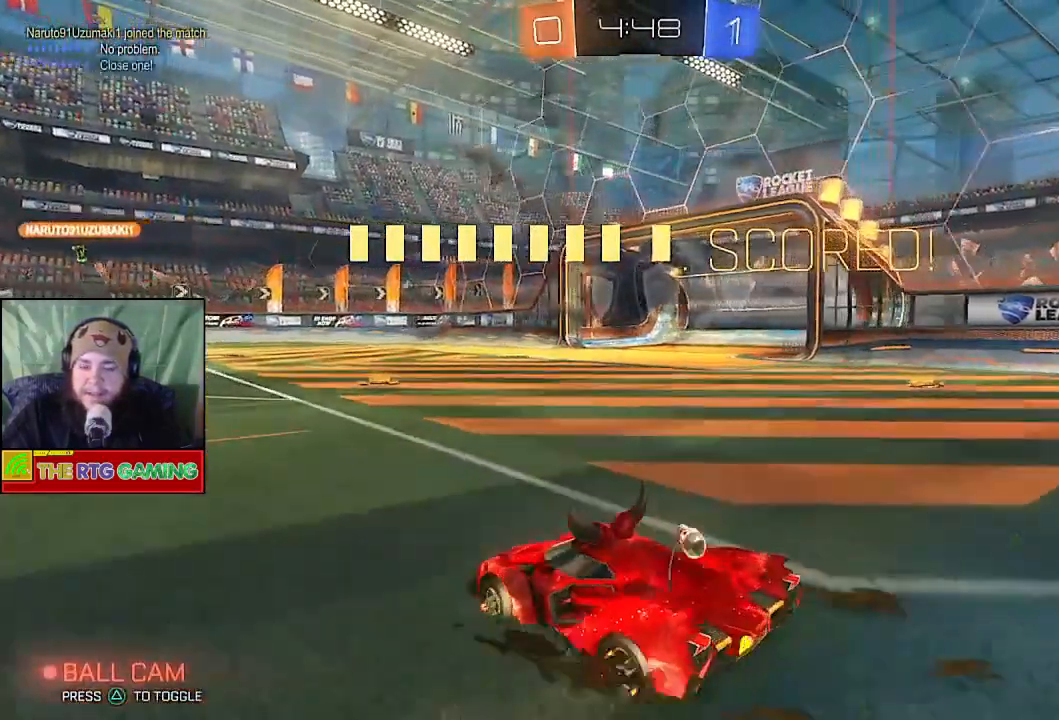
{"buttons": [], "left_stick": "center", "right_stick": "center", "events": [[217, "left_stick", "center"], [283, "R2", "up"]]}
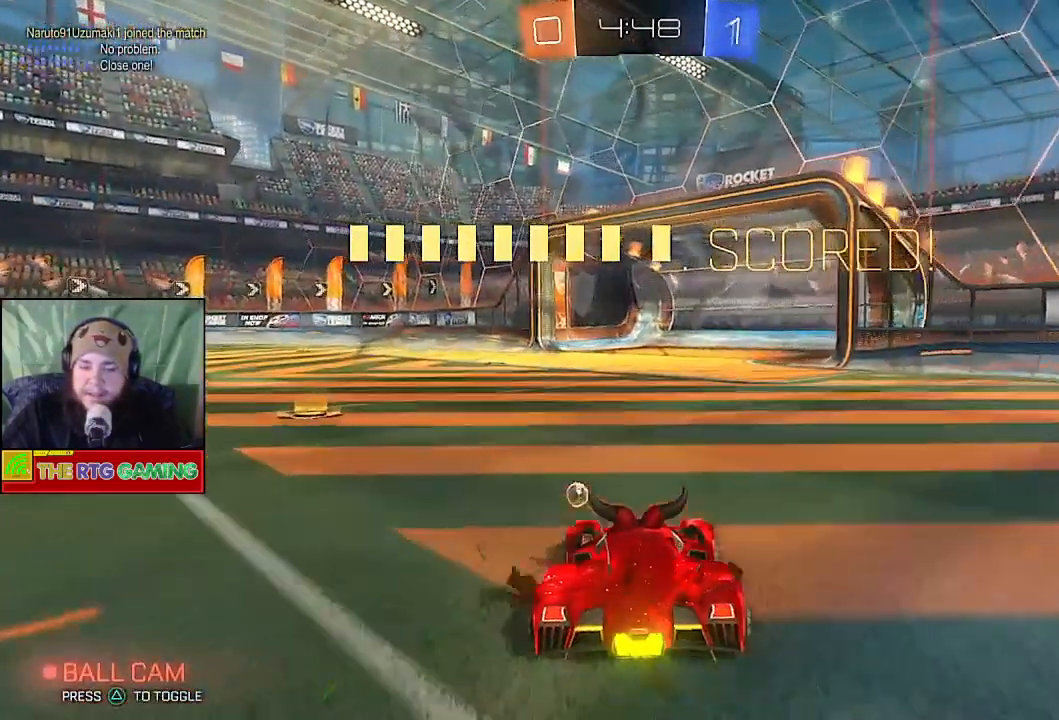
{"buttons": ["L1"], "left_stick": "center", "right_stick": "center", "events": [[167, "left_stick", "left"], [217, "L1", "down"], [417, "left_stick", "center"]]}
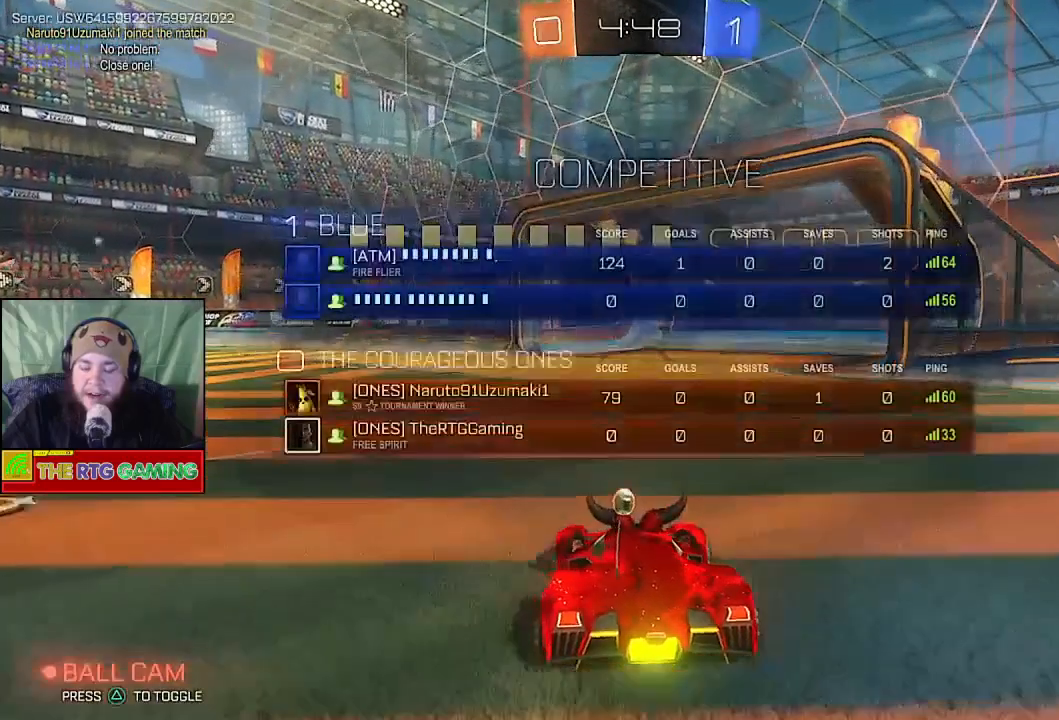
{"buttons": ["L1"], "left_stick": "center", "right_stick": "center", "events": []}
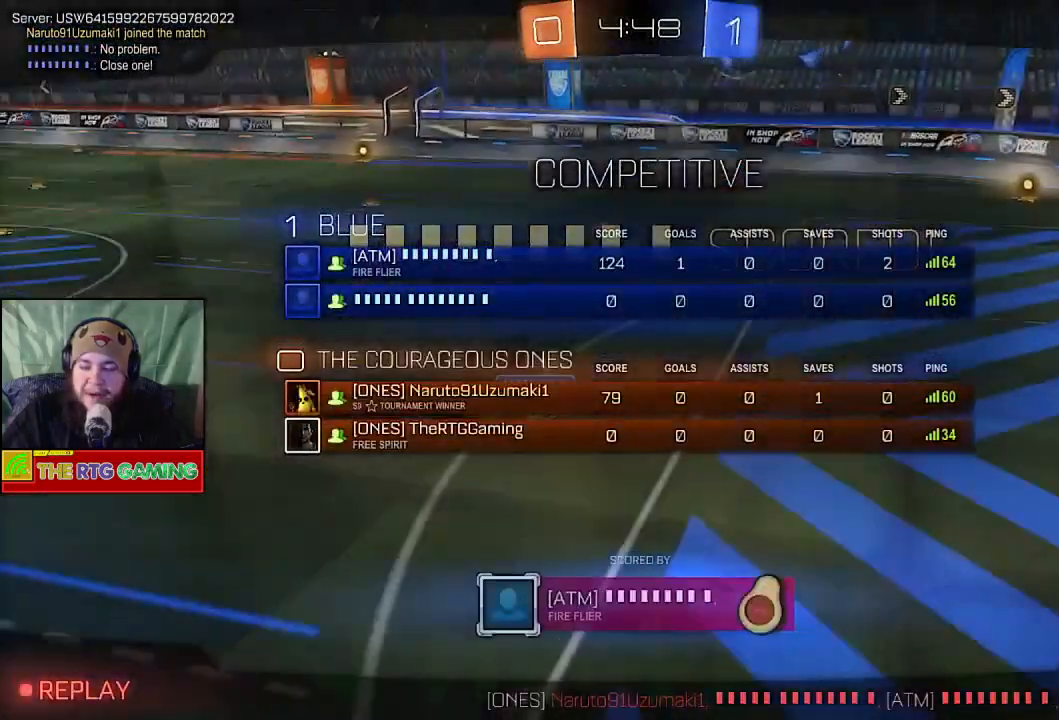
{"buttons": [], "left_stick": "center", "right_stick": "center", "events": [[233, "L1", "up"]]}
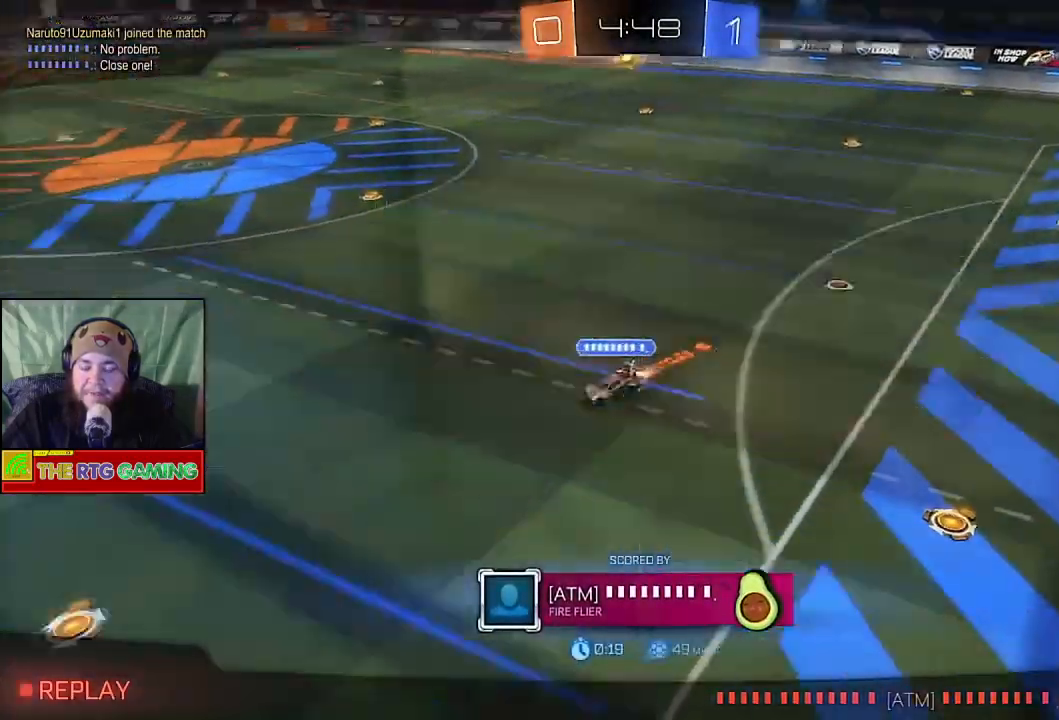
{"buttons": [], "left_stick": "center", "right_stick": "center", "events": []}
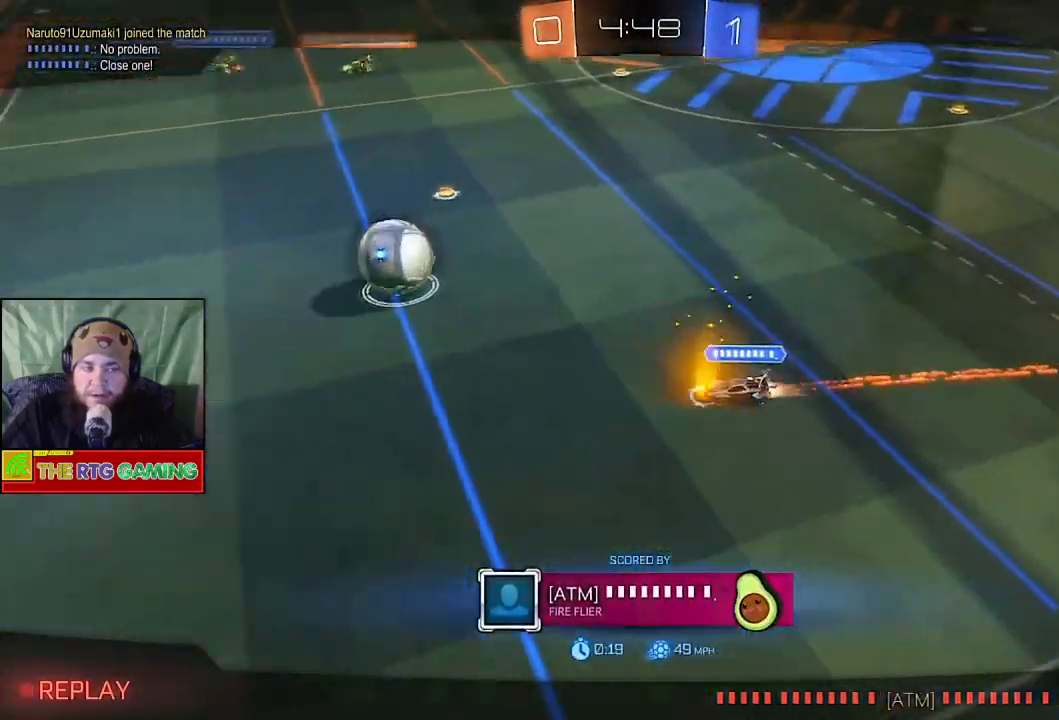
{"buttons": [], "left_stick": "center", "right_stick": "center", "events": []}
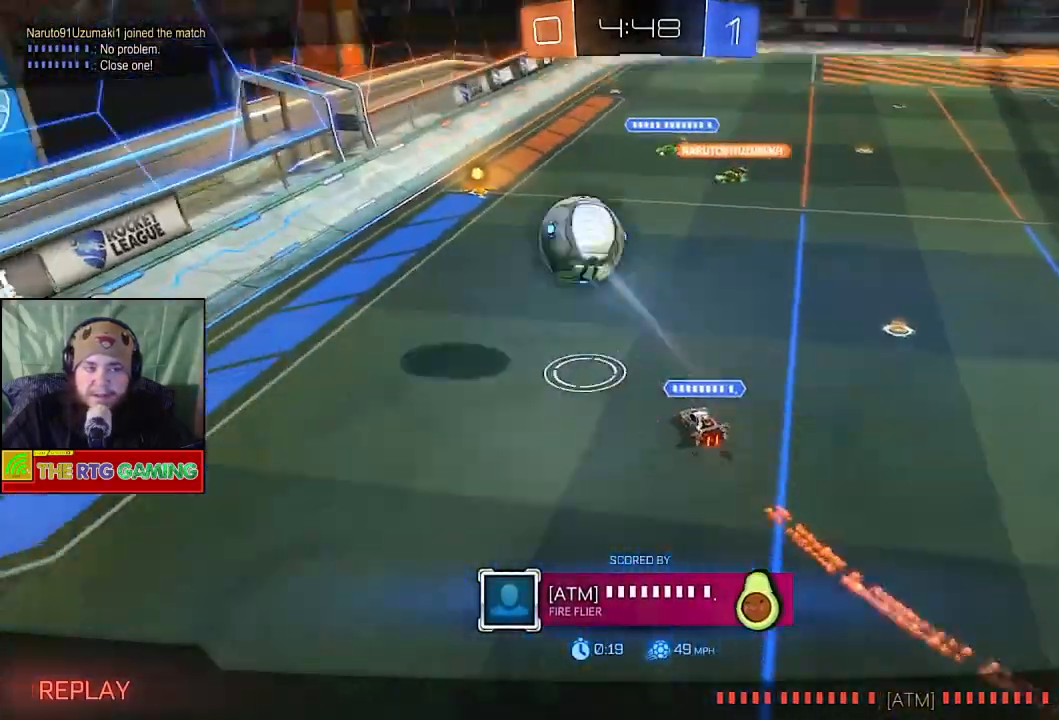
{"buttons": [], "left_stick": "center", "right_stick": "center", "events": []}
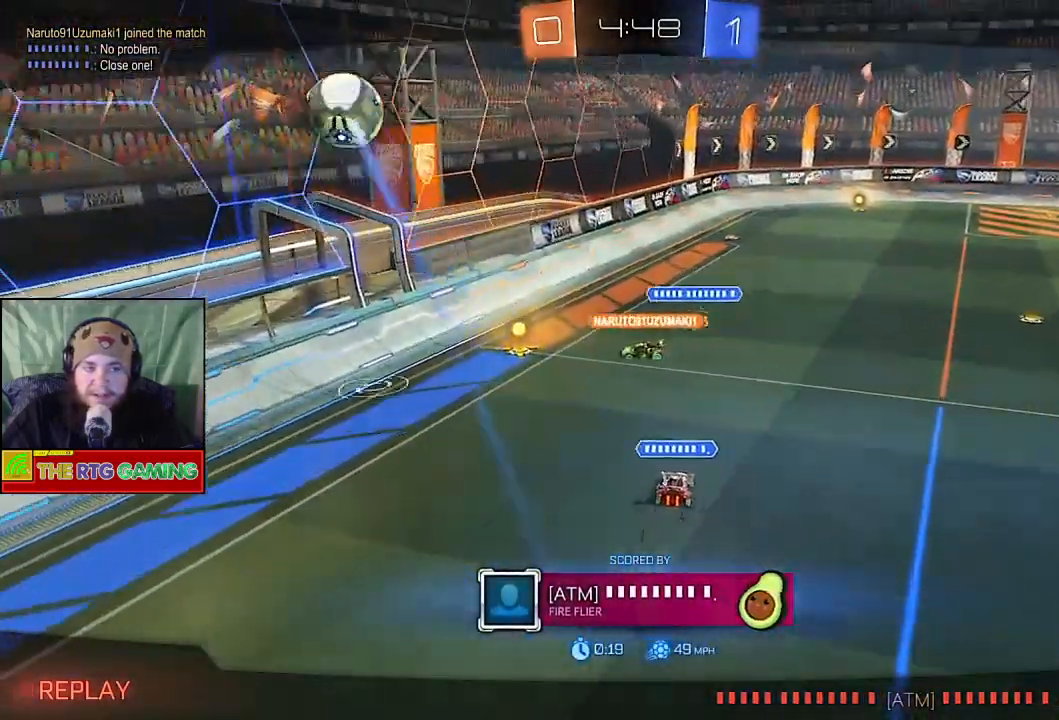
{"buttons": [], "left_stick": "center", "right_stick": "center", "events": []}
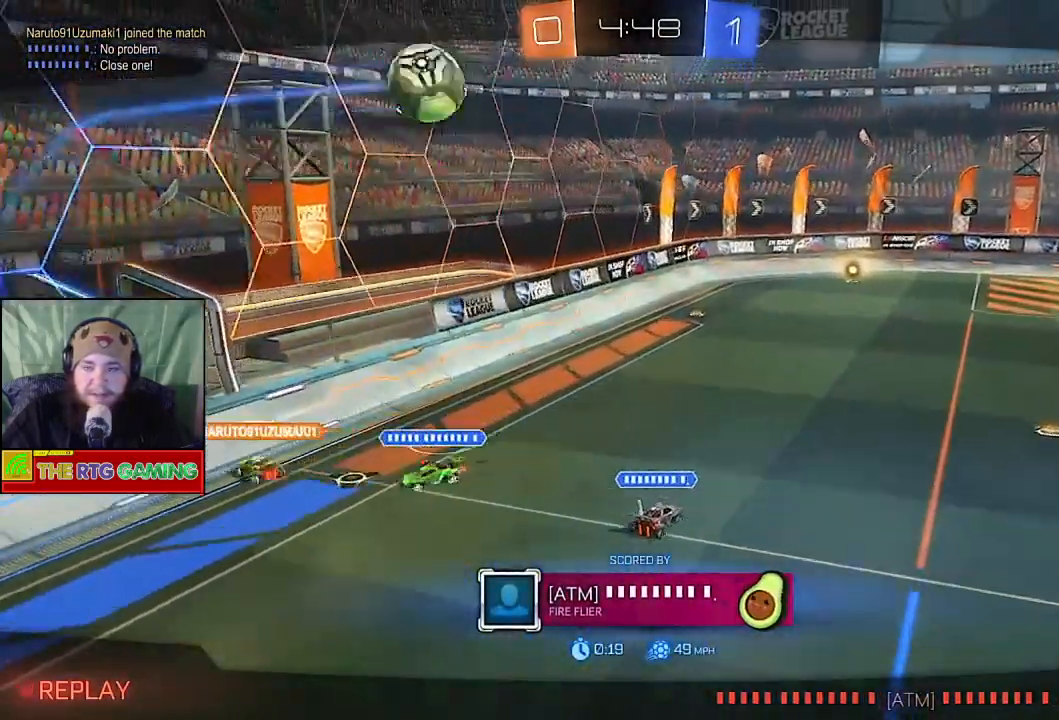
{"buttons": ["L1"], "left_stick": "center", "right_stick": "center", "events": [[33, "L1", "down"]]}
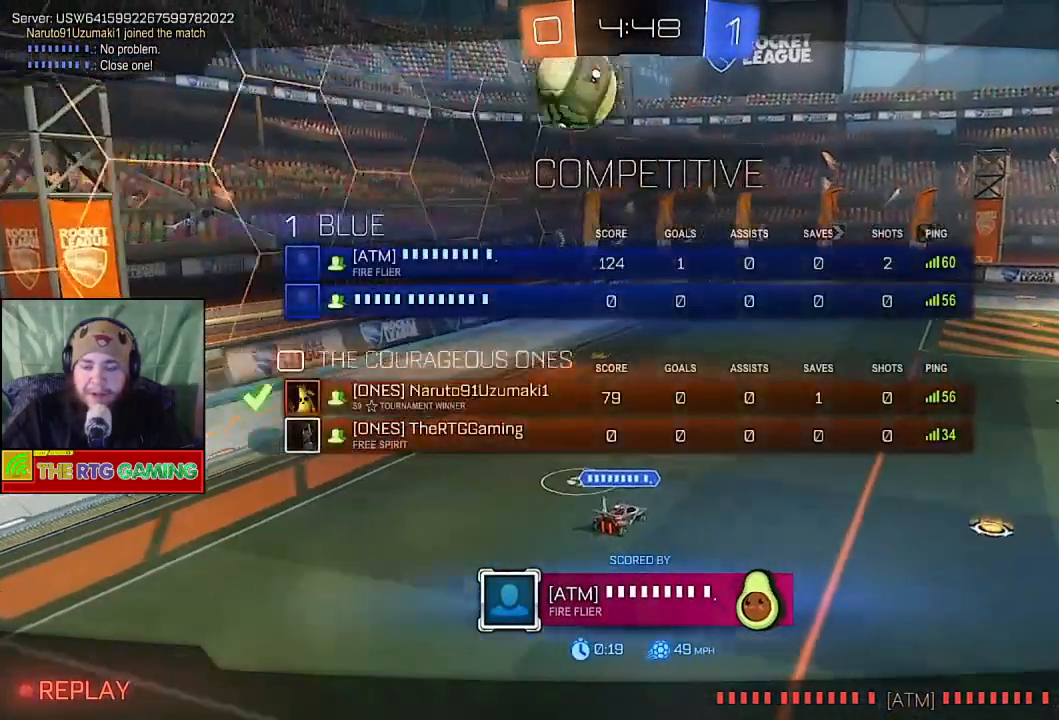
{"buttons": ["L1"], "left_stick": "center", "right_stick": "center", "events": []}
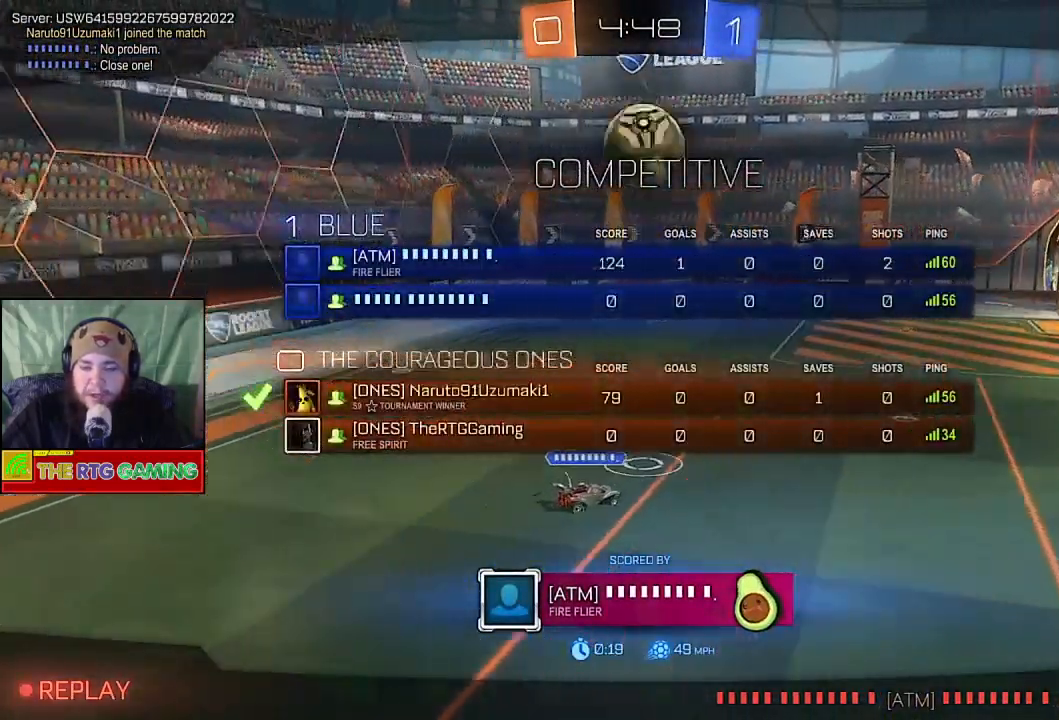
{"buttons": ["L1"], "left_stick": "center", "right_stick": "center", "events": [[200, "CROSS", "down"], [383, "CROSS", "up"]]}
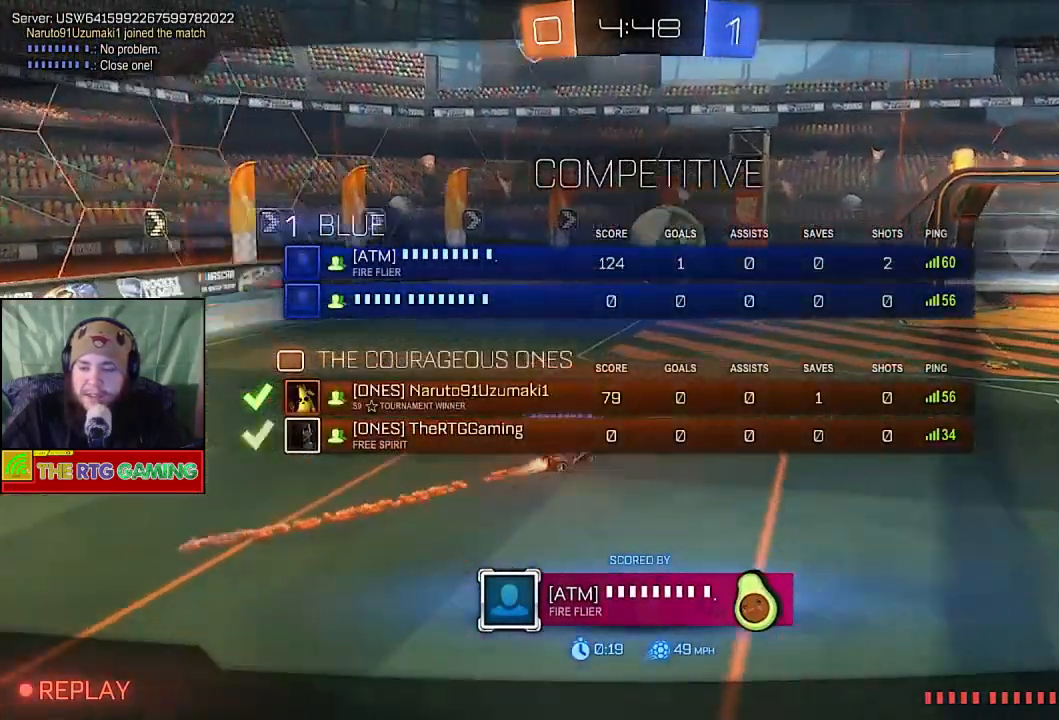
{"buttons": ["L1"], "left_stick": "center", "right_stick": "center", "events": []}
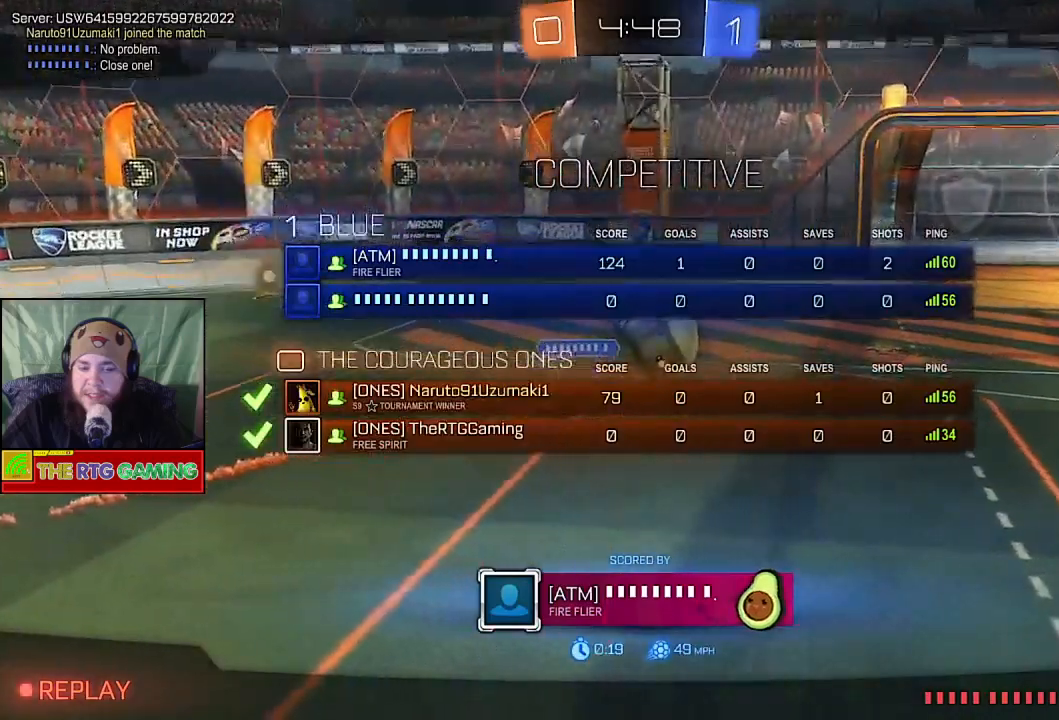
{"buttons": ["L1"], "left_stick": "center", "right_stick": "center", "events": []}